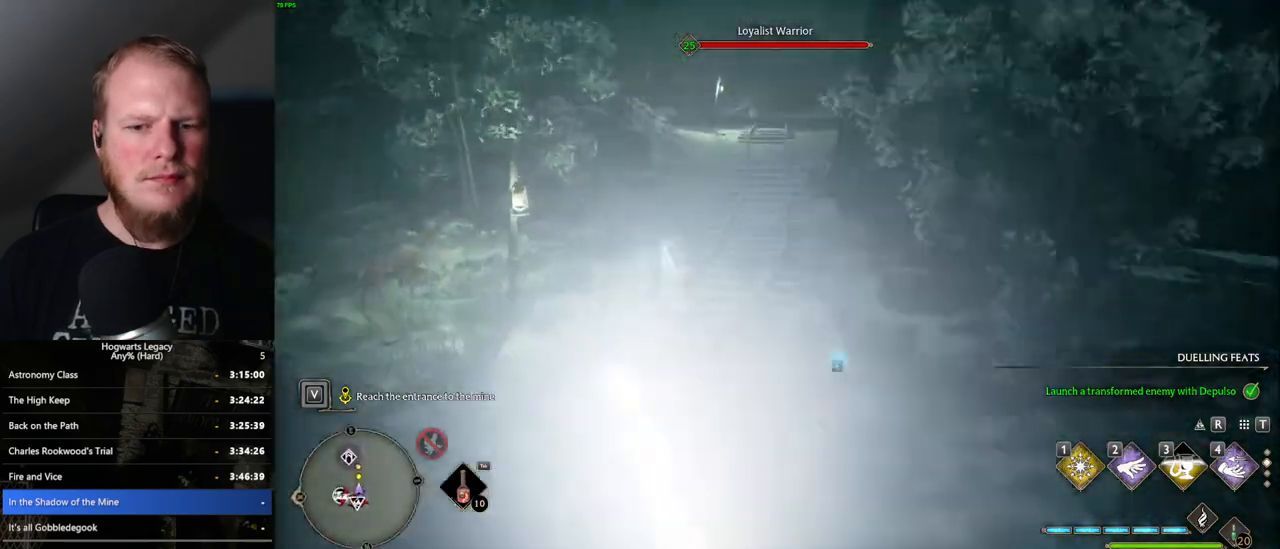
Gameplay with keyboard and mouse; each line is a JSON object with the keys and mouse buttons held at the frame after it. "events" lists presses ("down") and releases ("up") of ".", "/", "0", "1", "2", "3", "4", "5", "6", "7", "8", "9", "a", "alt_l", "alt_r", "b", "backslash", "backspace", "c", "caps_lock", "comma", "ctrl_l", "ctrl_r", "d", "e", "equals", "escape", "f", "f1", "f10", "f11", "f12", "f2", "f3", "f4", "f5", "f6", "f7", "f8", "f9", "g", "h", "i", "j", "k", "l", "lbracket", "m", "minus", "n", "o", "p", "q", "quote", "r", "rbracket", "return", "s", "semicolon", "shift_l", "shift_r", "space", "super_l", "super_r", "t", "tab", "tilde", "u", "v", "w", "x", "y", "z", "mouse_left", "mouse_wheel", "mouse_right", "mouse_mb4" and "mouse_mb5" between this image and that frame as [ms after this image, input, new state], when the widget could be followed in between. "mouse_left", "mouse_wheel", "mouse_right", "mouse_mb4", "mouse_mb5" = the "left", "wheel", "right", "mb4", "mb5" buttons of the "mouse" list. No other keys are recorded. "wheel" means that the mouse wheel is clicked or scrolled. Mouse movement is not recorded.
{"keys": ["w"], "mouse": [], "events": [[17, "space", "up"], [434, "mouse_wheel", "down"], [467, "mouse_wheel", "up"]]}
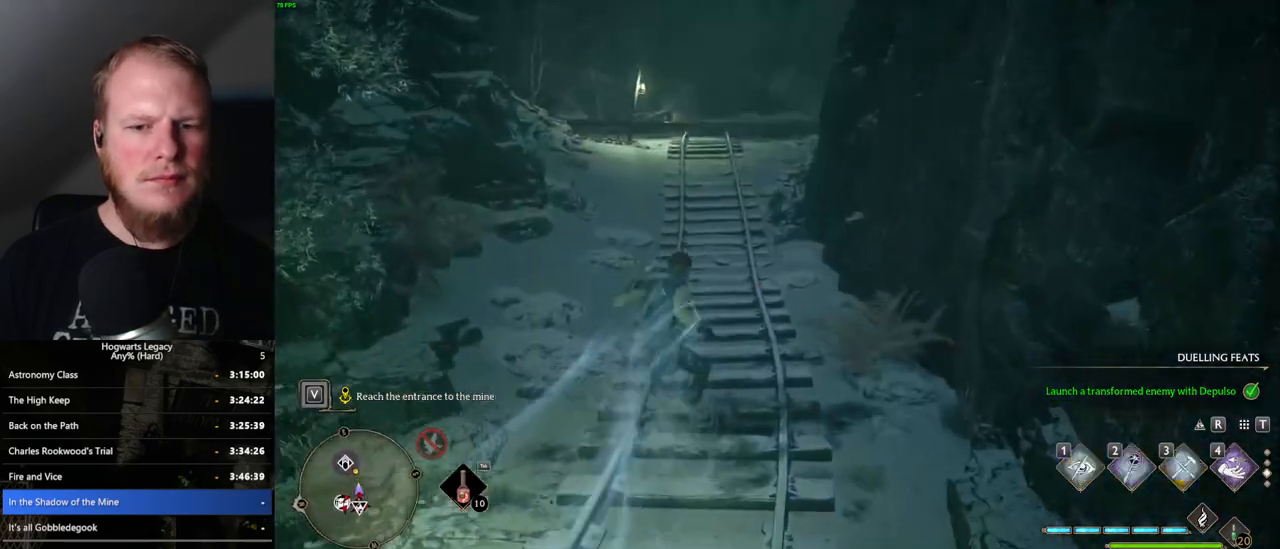
{"keys": ["space", "w"], "mouse": [], "events": [[134, "space", "down"]]}
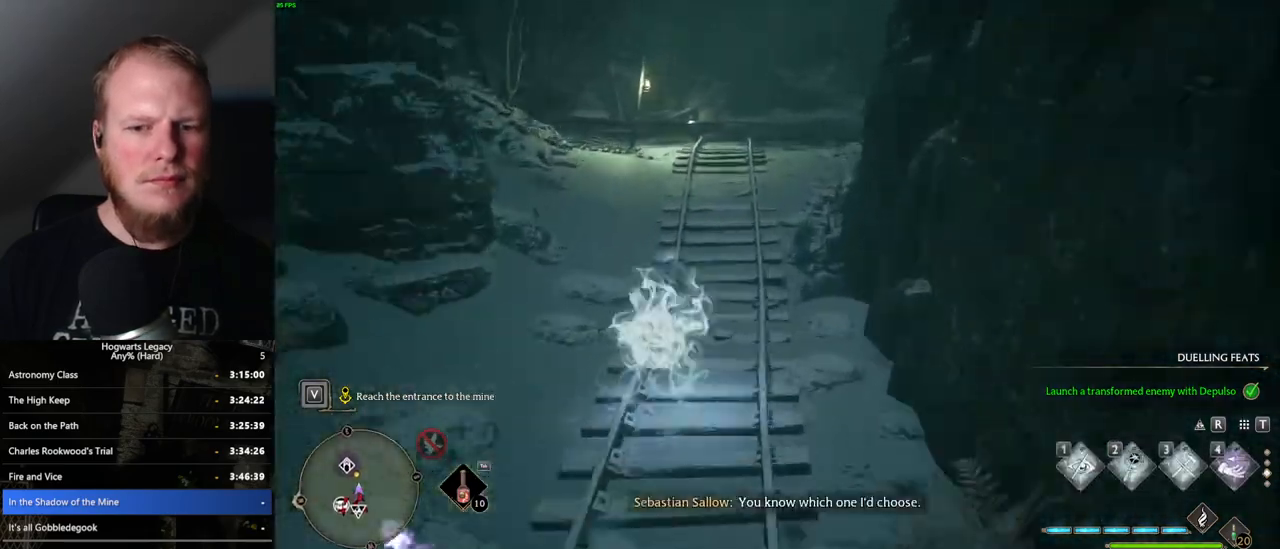
{"keys": ["w"], "mouse": [], "events": [[234, "space", "up"]]}
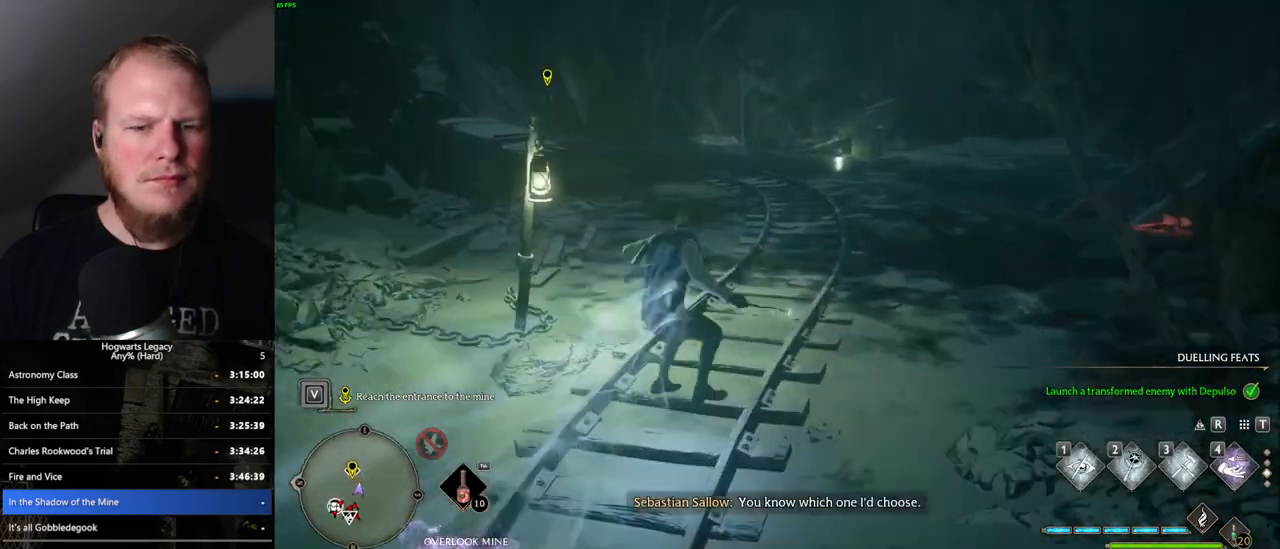
{"keys": ["space", "w"], "mouse": [], "events": [[150, "space", "down"]]}
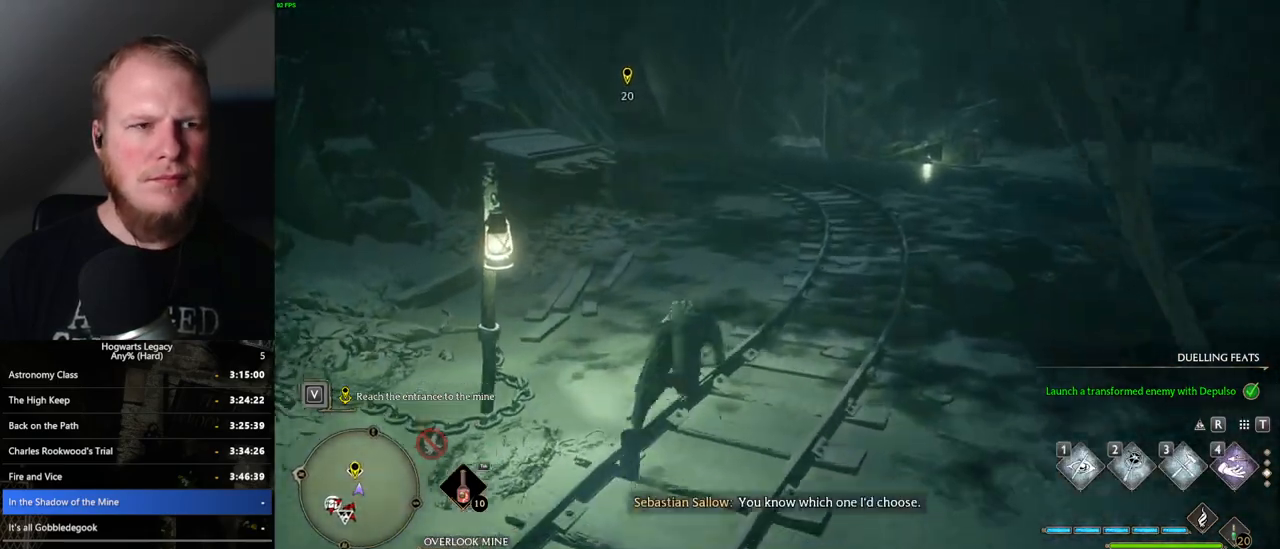
{"keys": ["shift_l", "w"], "mouse": [], "events": [[334, "space", "up"], [450, "shift_l", "down"]]}
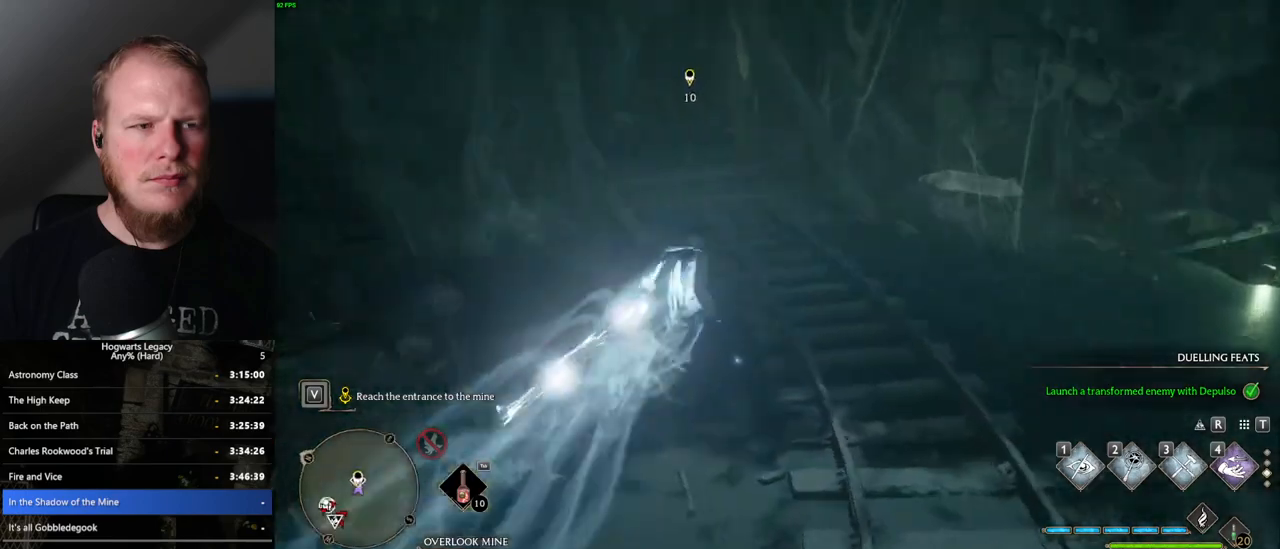
{"keys": ["w"], "mouse": [], "events": [[67, "shift_l", "up"]]}
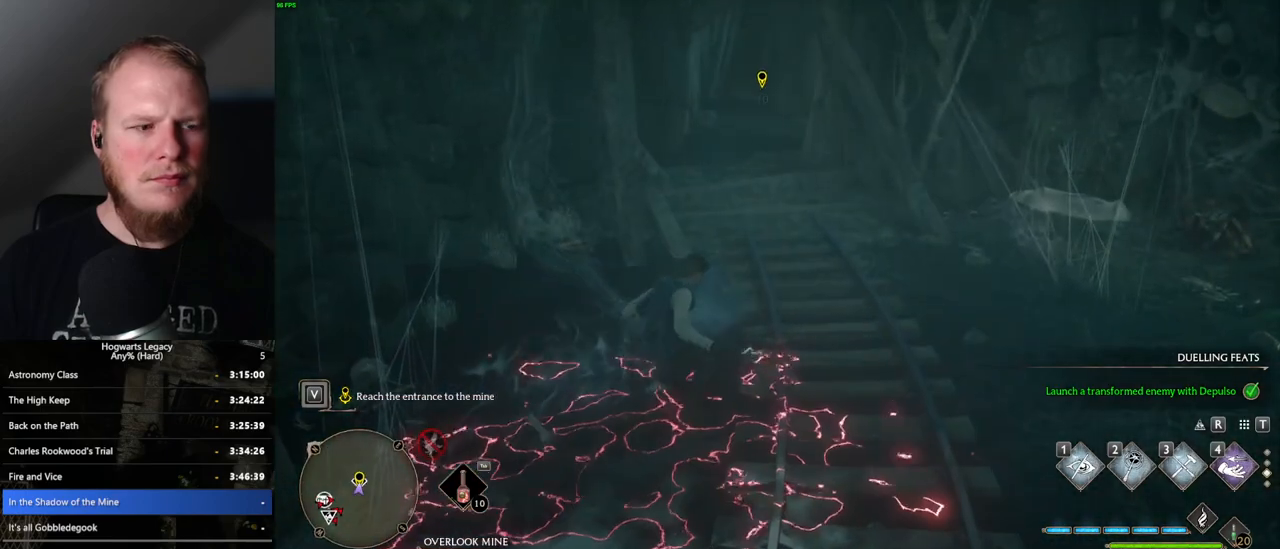
{"keys": ["w"], "mouse": [], "events": [[84, "space", "down"], [200, "space", "up"]]}
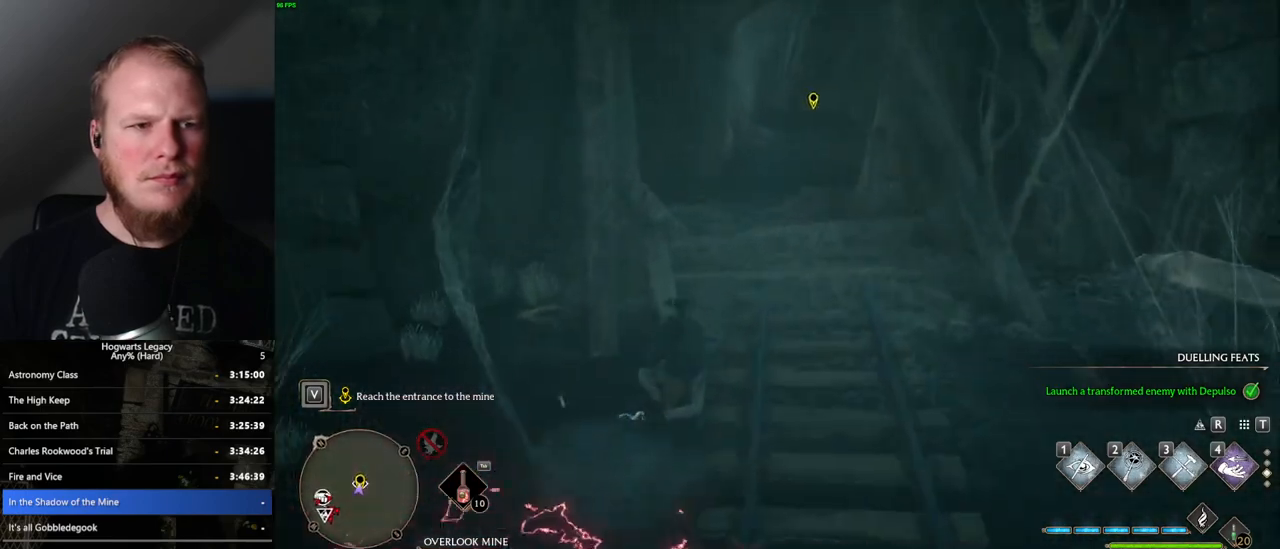
{"keys": ["w"], "mouse": [], "events": []}
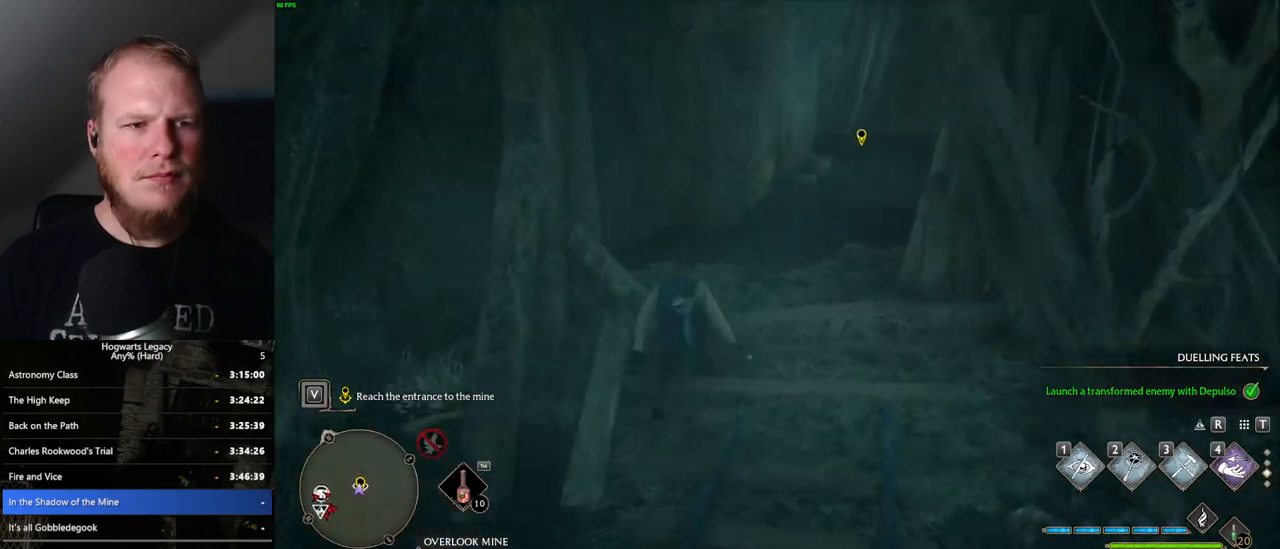
{"keys": ["w"], "mouse": [], "events": [[200, "1", "down"], [317, "1", "up"]]}
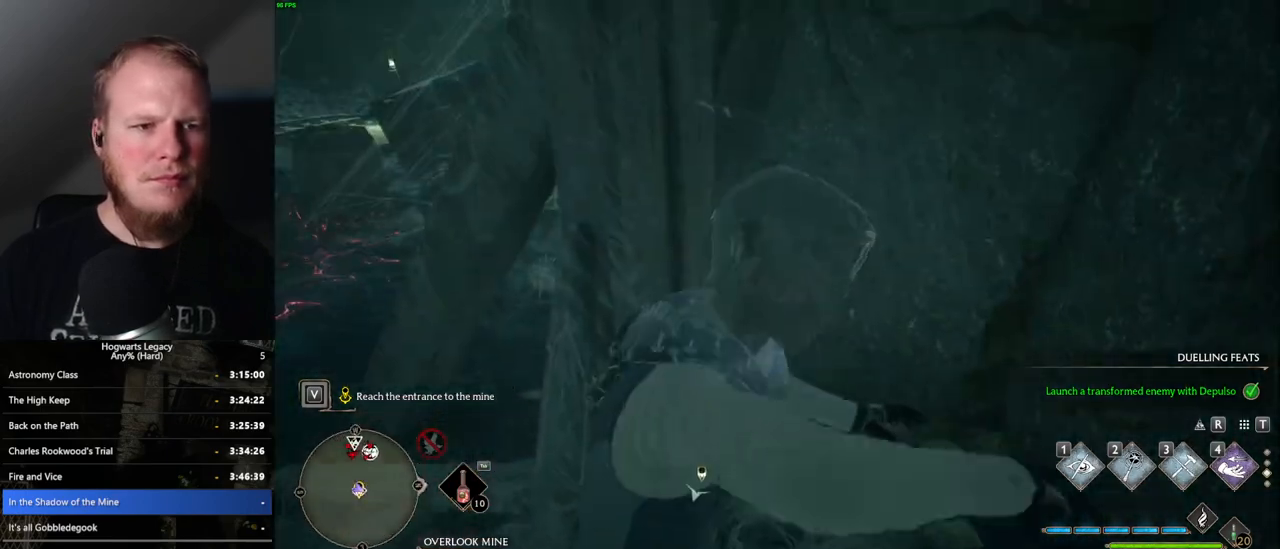
{"keys": ["d", "w"], "mouse": [], "events": [[217, "d", "down"]]}
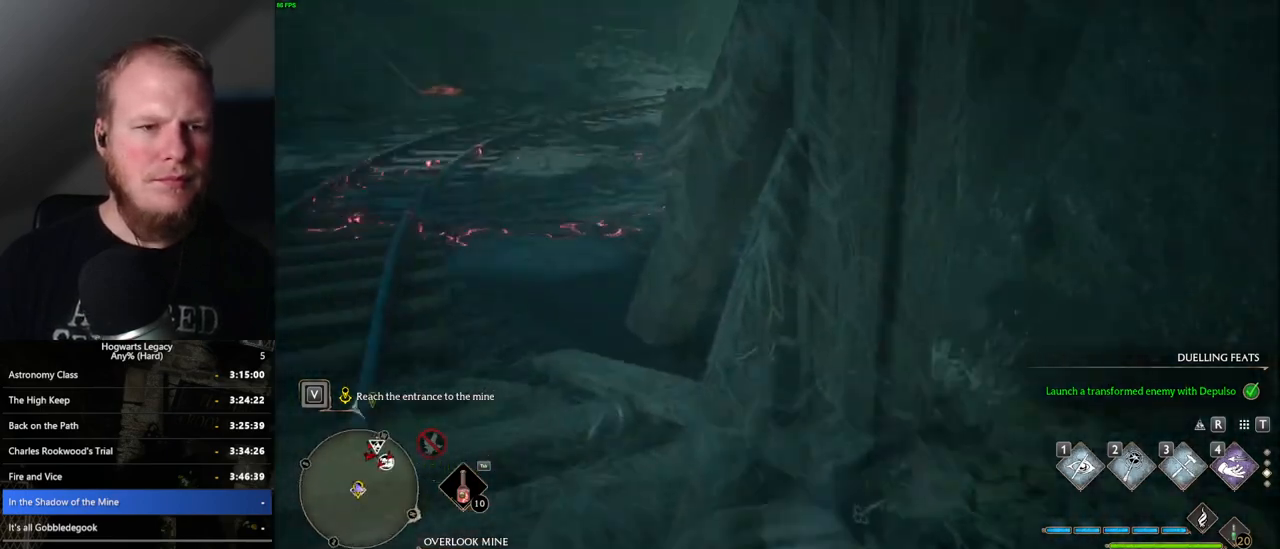
{"keys": [], "mouse": [], "events": [[400, "d", "up"], [417, "w", "up"]]}
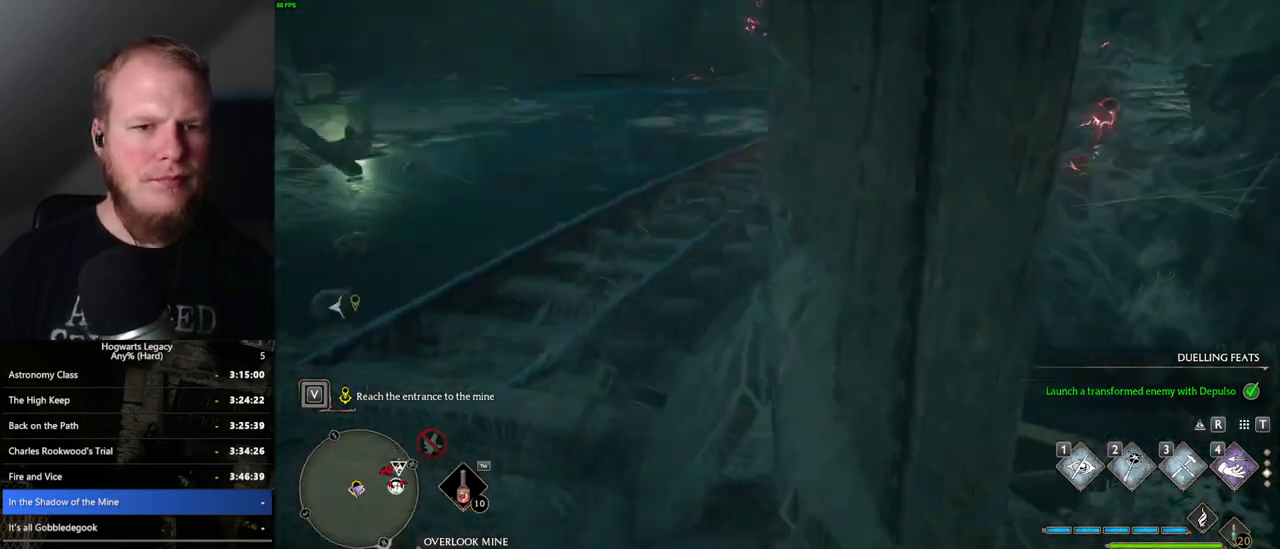
{"keys": ["t"], "mouse": [], "events": [[500, "t", "down"]]}
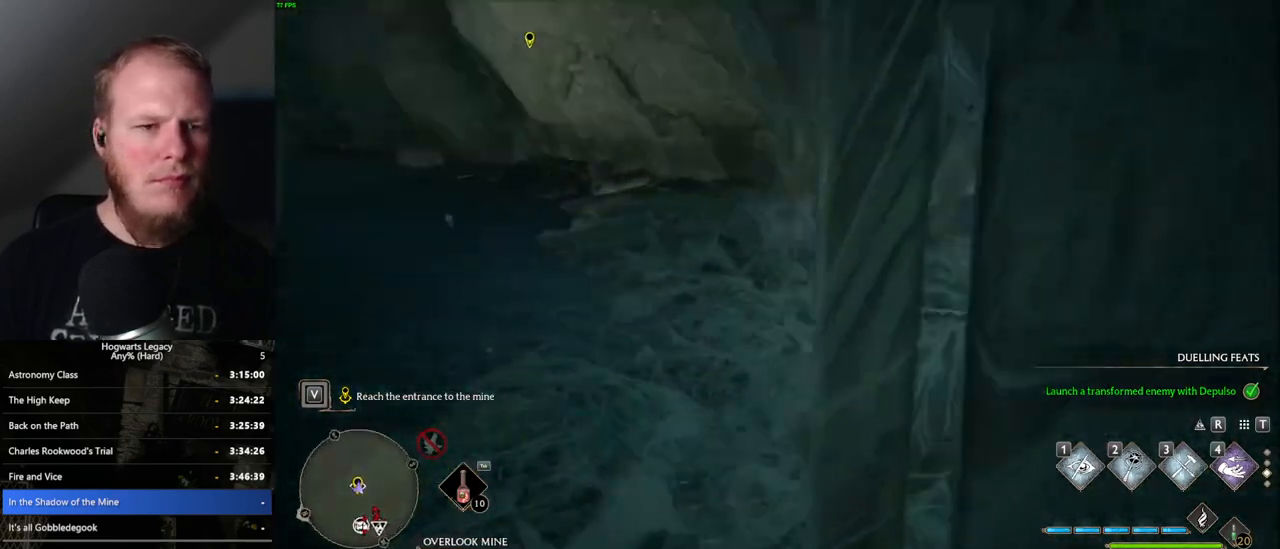
{"keys": [], "mouse": [], "events": [[67, "t", "up"]]}
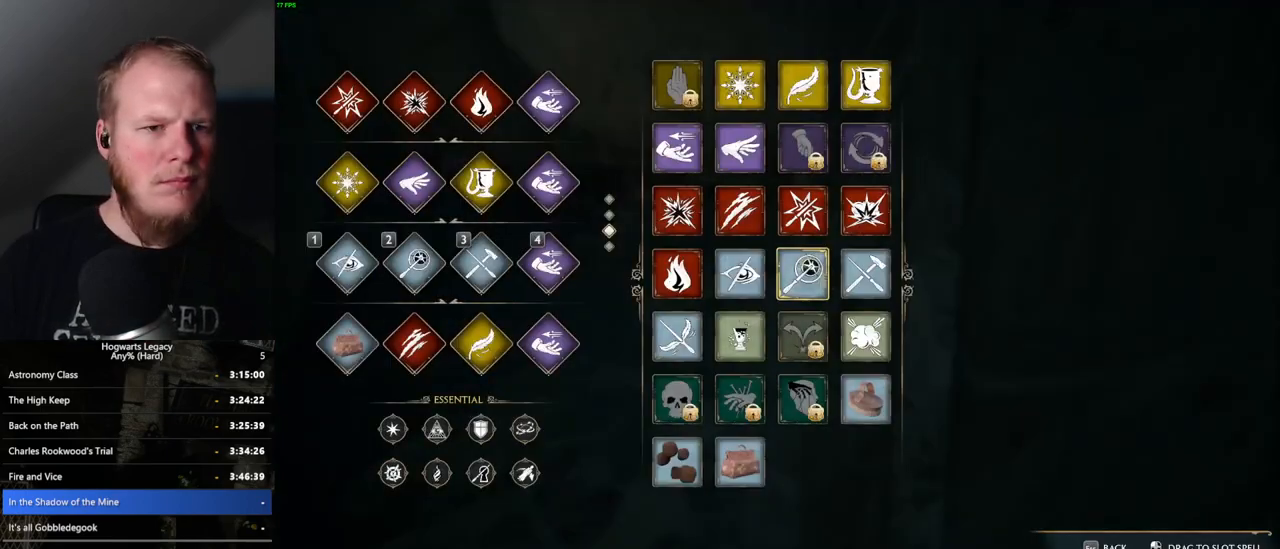
{"keys": [], "mouse": [], "events": []}
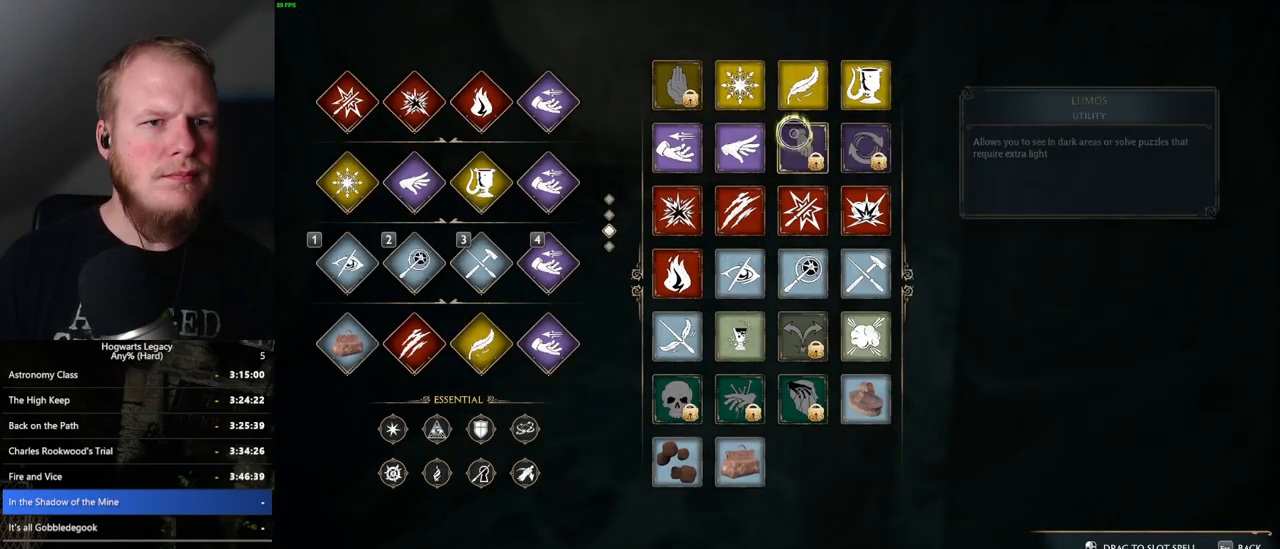
{"keys": [], "mouse": ["left"], "events": [[467, "mouse_left", "down"]]}
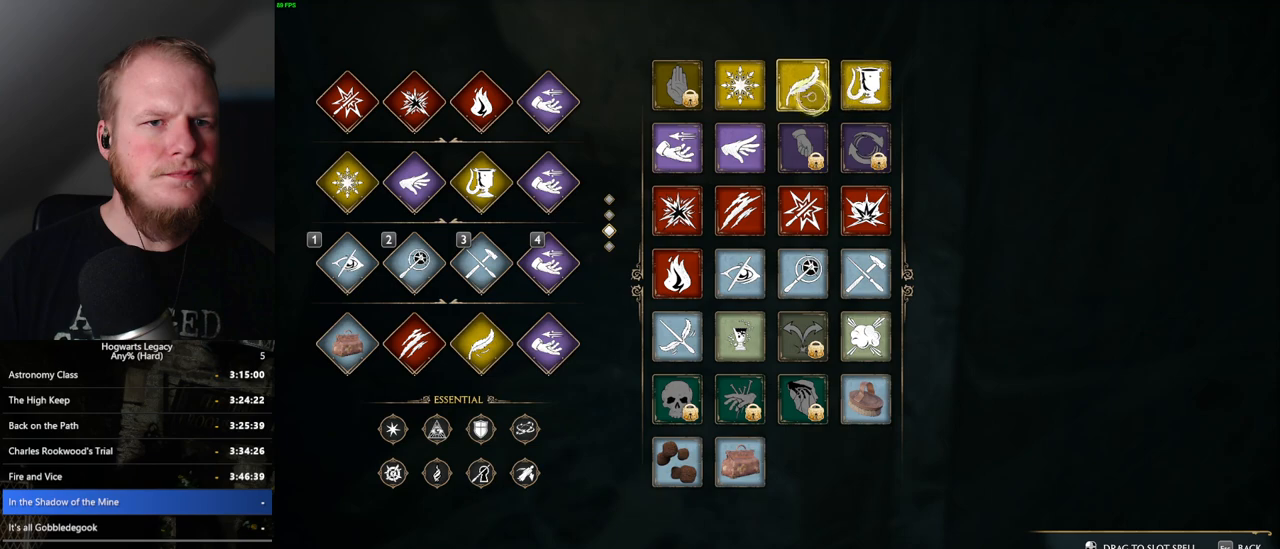
{"keys": [], "mouse": ["left"], "events": []}
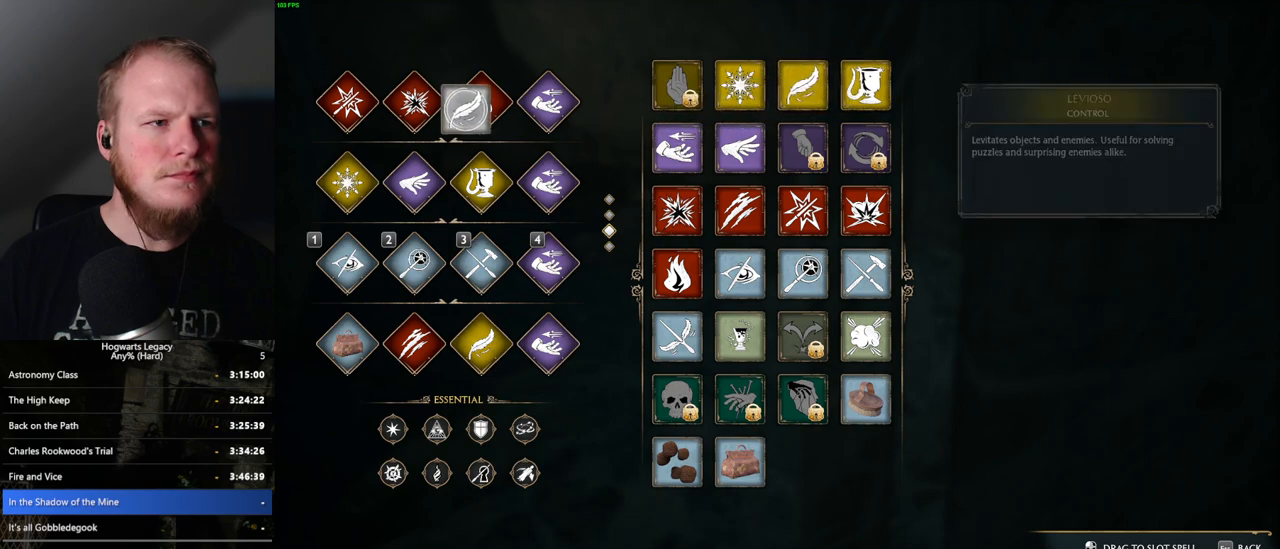
{"keys": [], "mouse": [], "events": [[150, "mouse_left", "up"]]}
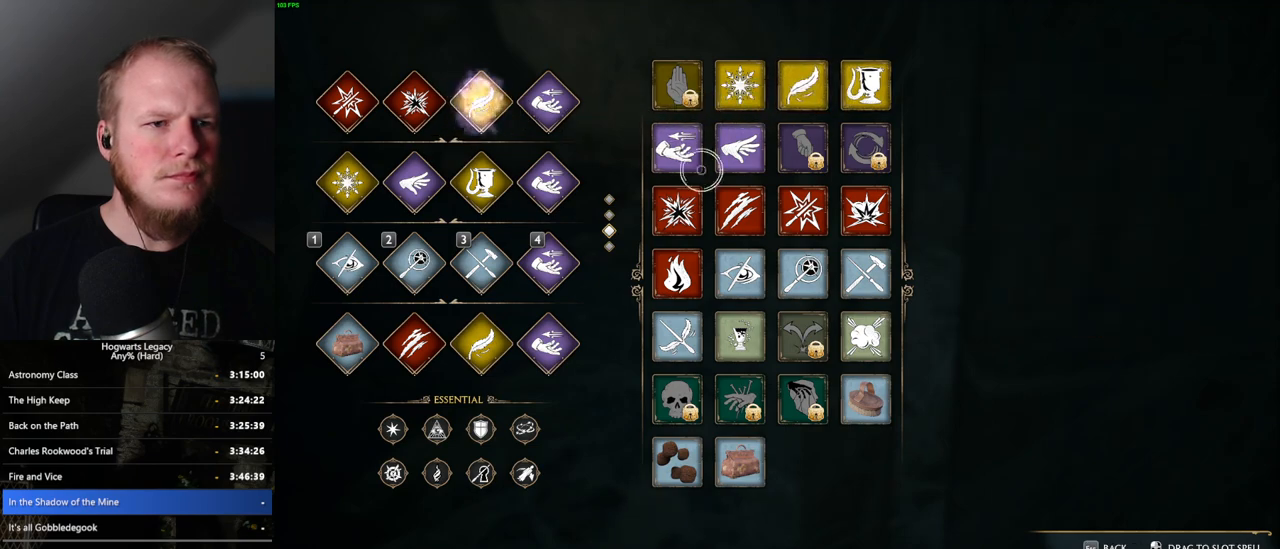
{"keys": [], "mouse": ["left"], "events": [[417, "mouse_left", "down"]]}
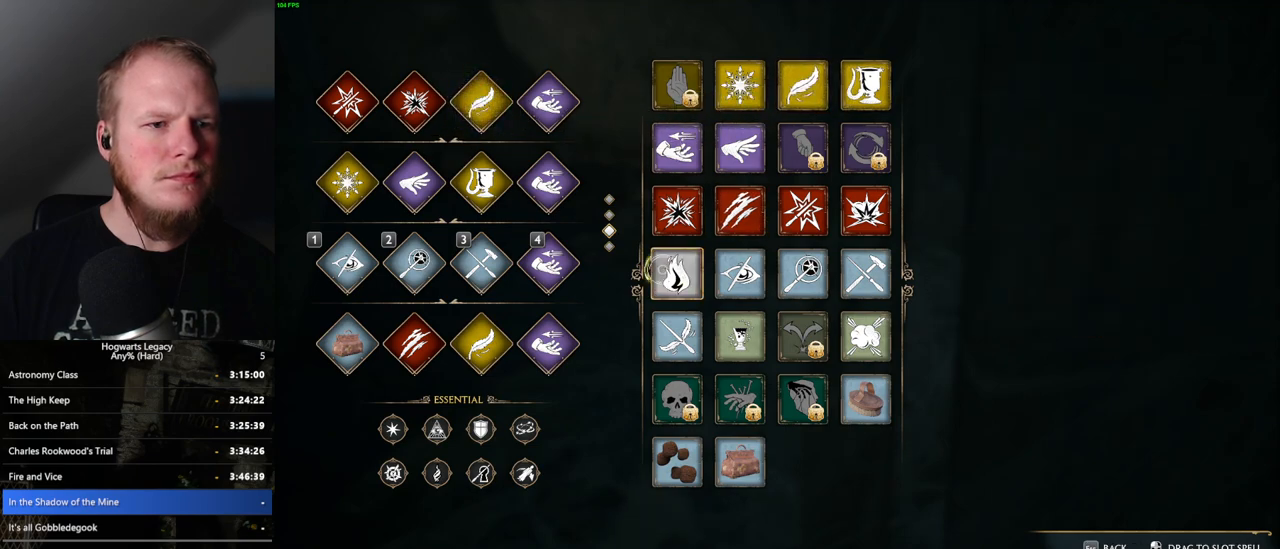
{"keys": [], "mouse": ["left"], "events": []}
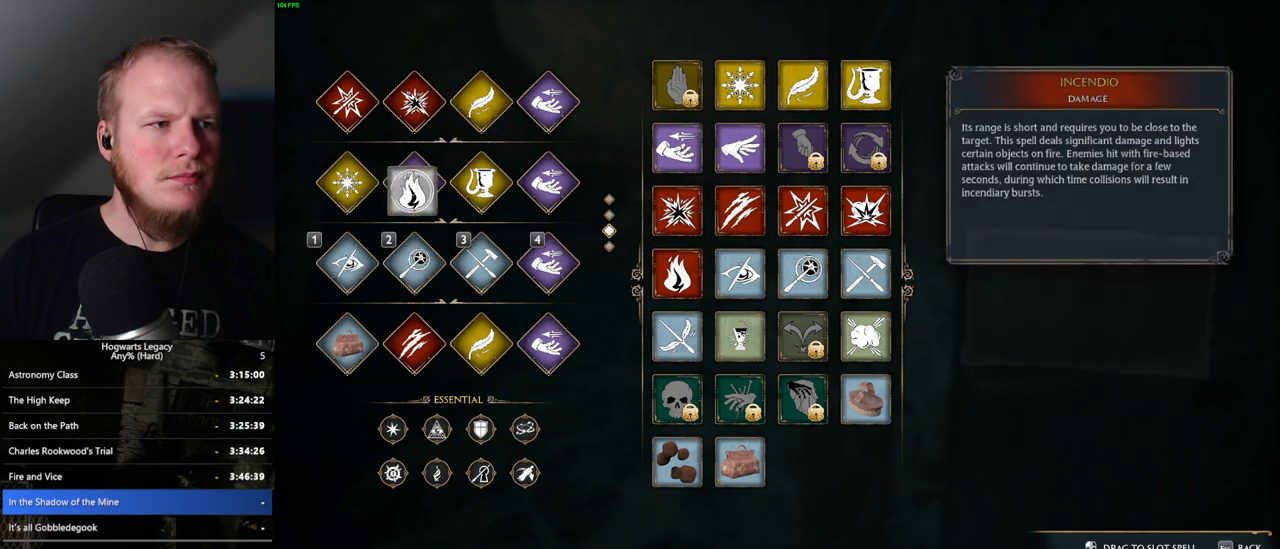
{"keys": [], "mouse": [], "events": [[34, "mouse_left", "up"]]}
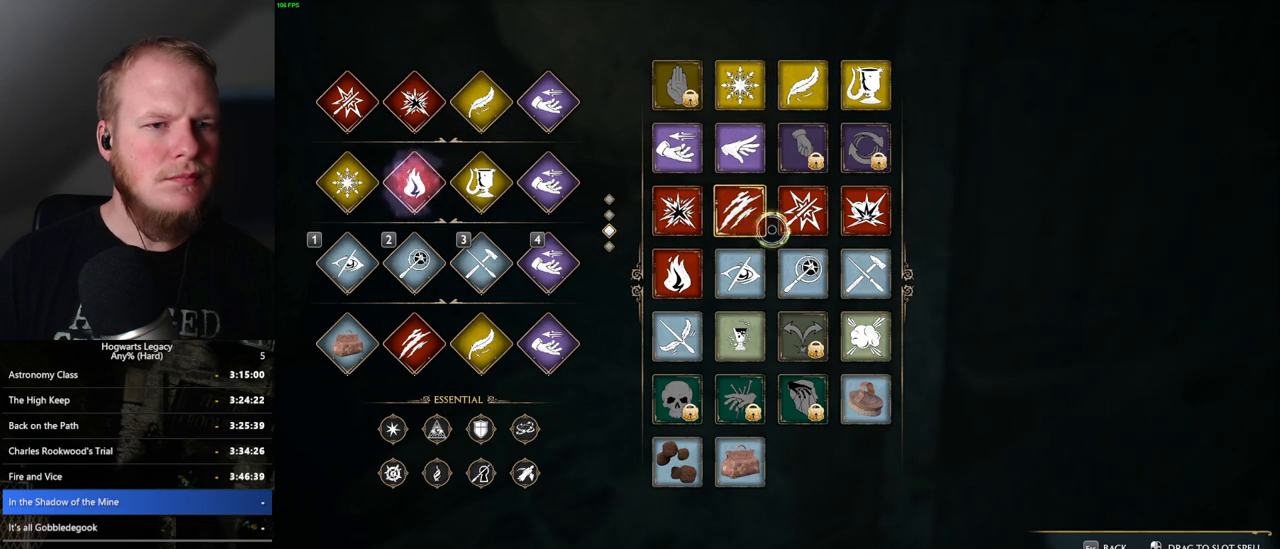
{"keys": [], "mouse": ["left"], "events": [[400, "mouse_left", "down"]]}
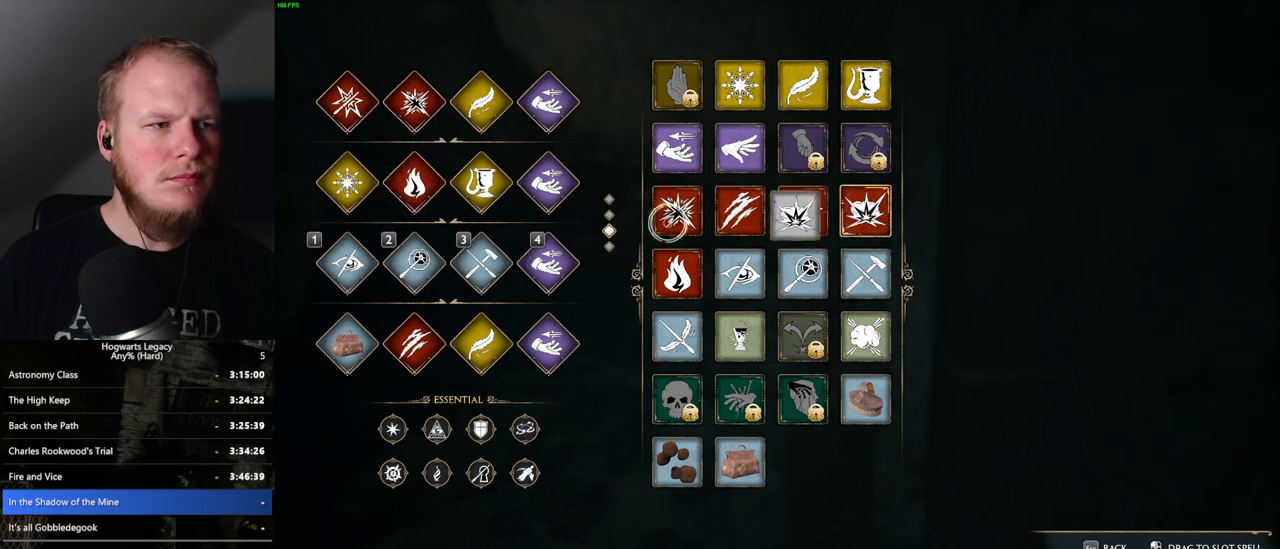
{"keys": [], "mouse": [], "events": [[400, "mouse_left", "up"]]}
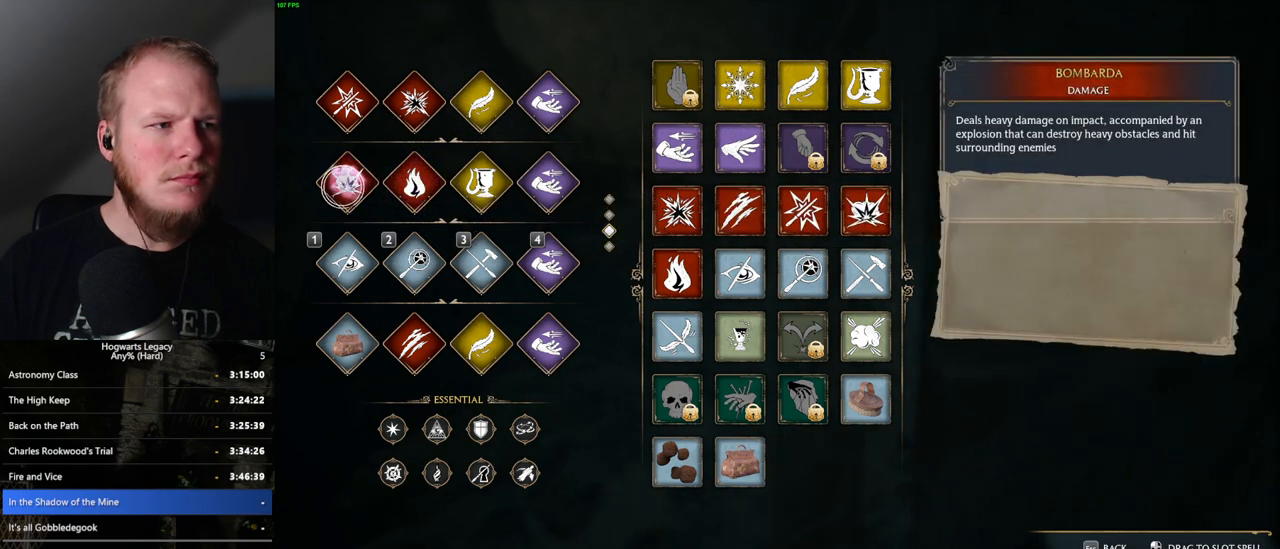
{"keys": [], "mouse": [], "events": [[84, "t", "down"], [150, "t", "up"]]}
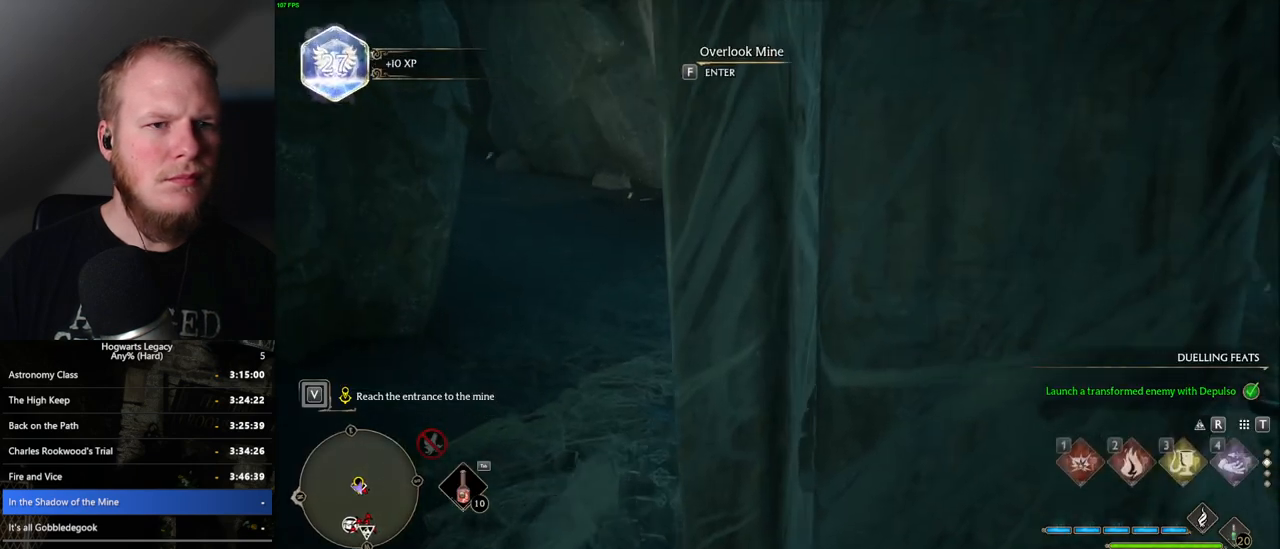
{"keys": ["f"], "mouse": [], "events": [[100, "f", "down"]]}
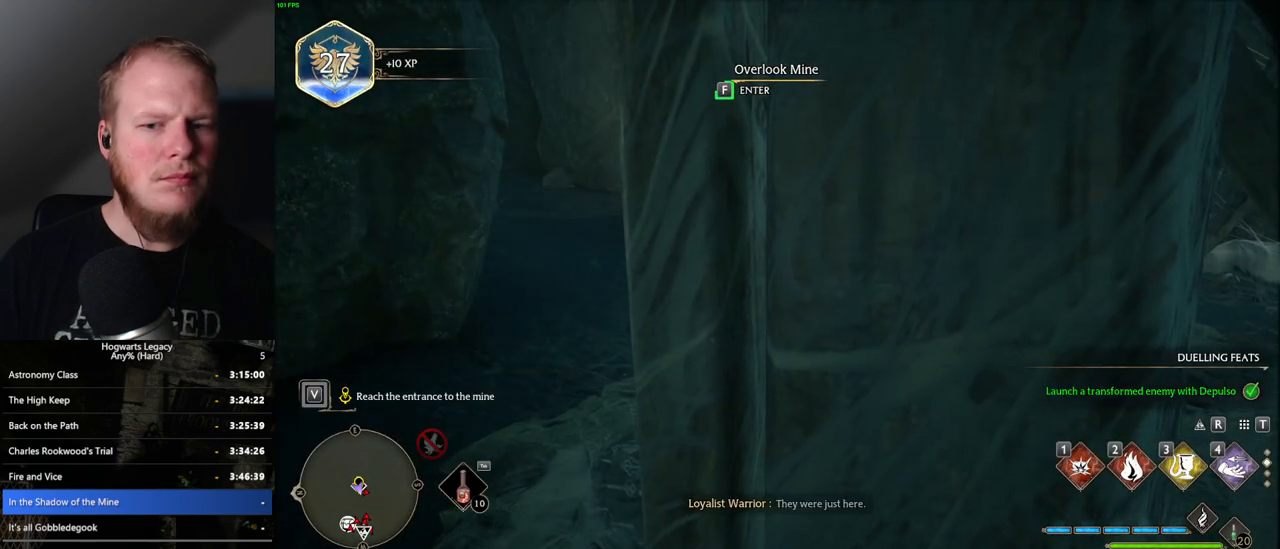
{"keys": ["f"], "mouse": [], "events": []}
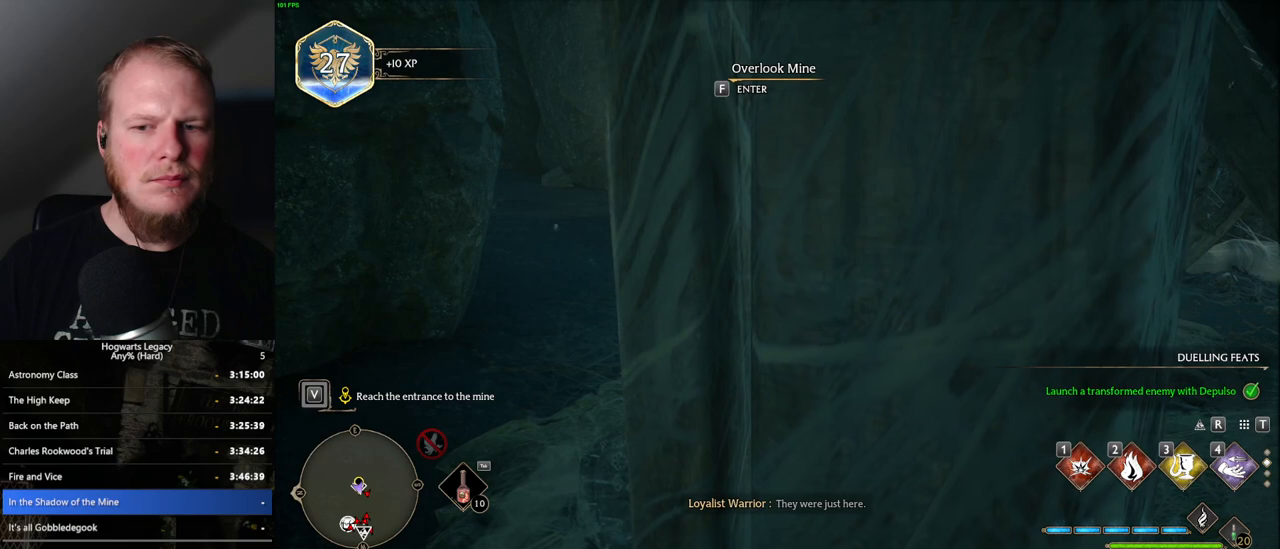
{"keys": ["f"], "mouse": [], "events": []}
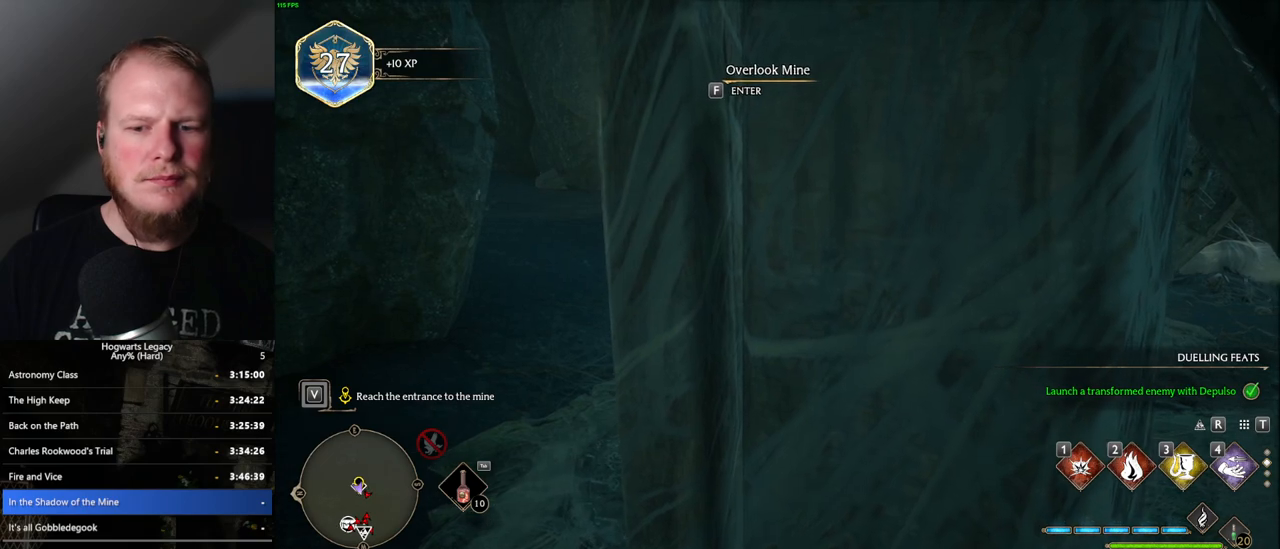
{"keys": ["f"], "mouse": [], "events": []}
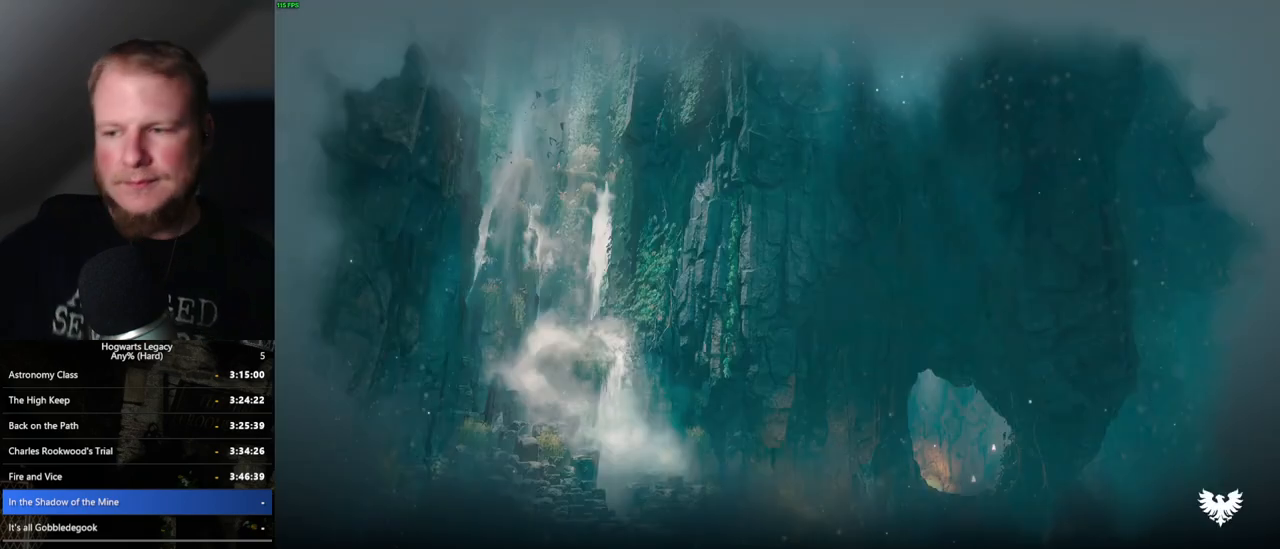
{"keys": [], "mouse": [], "events": [[167, "f", "up"]]}